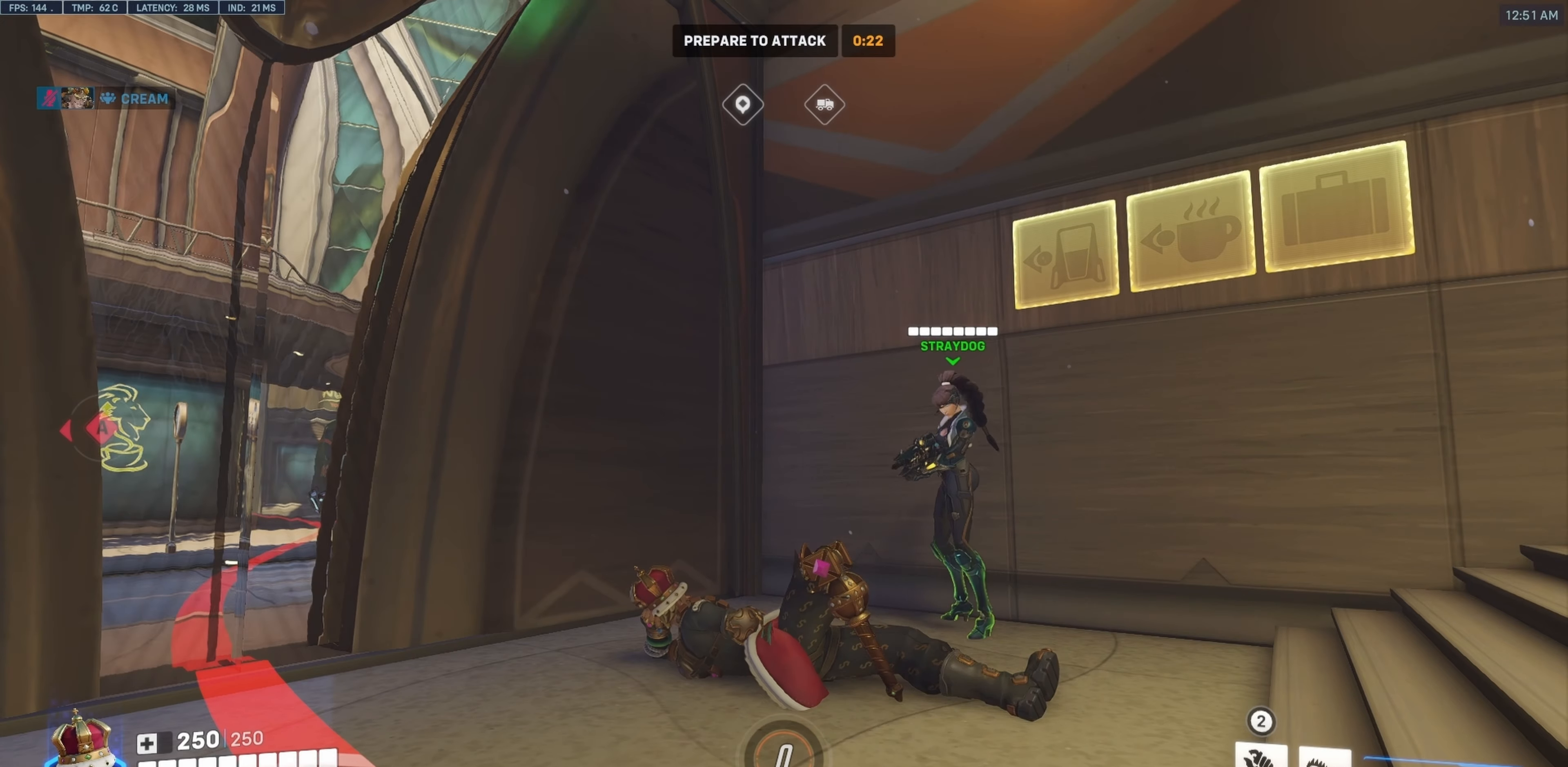
Gameplay with keyboard and mouse; each line is a JSON object with the keys and mouse buttons held at the frame after it. "events" lists presses ("down") and releases ("up") of "a", "c", "ctrl", "d", "e", "f", "q", "r", "s", "shift", "space", "tab", "v", "w", "x", "z", "mouse_left", "mouse_wheel", "mouse_right", "mouse_mb4" and "mouse_mb5" between this image and that frame as [ms after this image, input, new state], when the widget could be followed in between. "mouse_left", "mouse_wheel", "mouse_right", "mouse_mb4", "mouse_mb5" = the "left", "wheel", "right", "mb4", "mb5" buttons of the "mouse" list. No other keys are recorded. "wheel" means that the mouse wheel is clicked or scrolled. Mouse movement is not recorded.
{"keys": ["space"], "mouse": [], "events": [[500, "space", "down"]]}
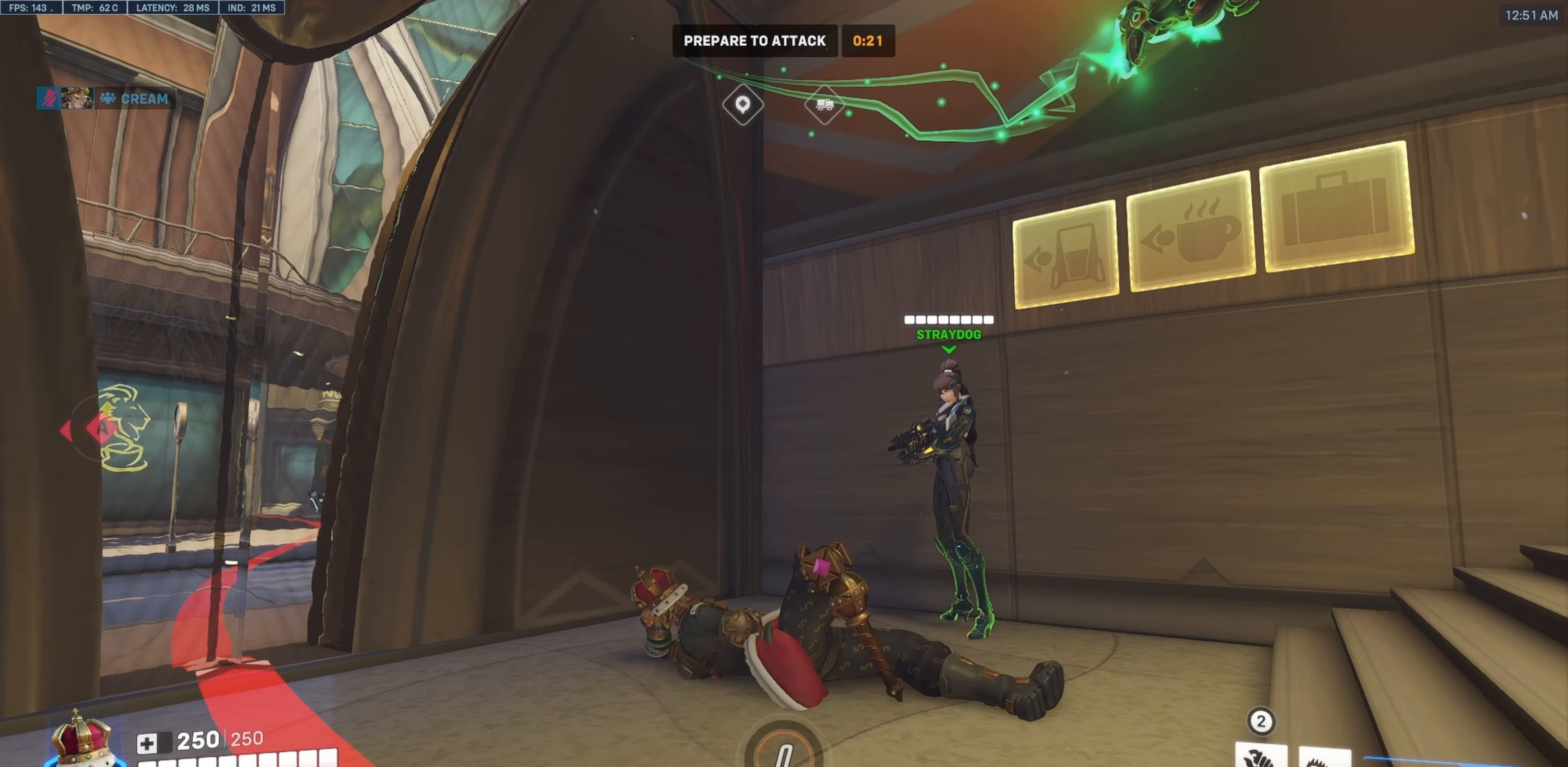
{"keys": [], "mouse": [], "events": [[233, "space", "up"]]}
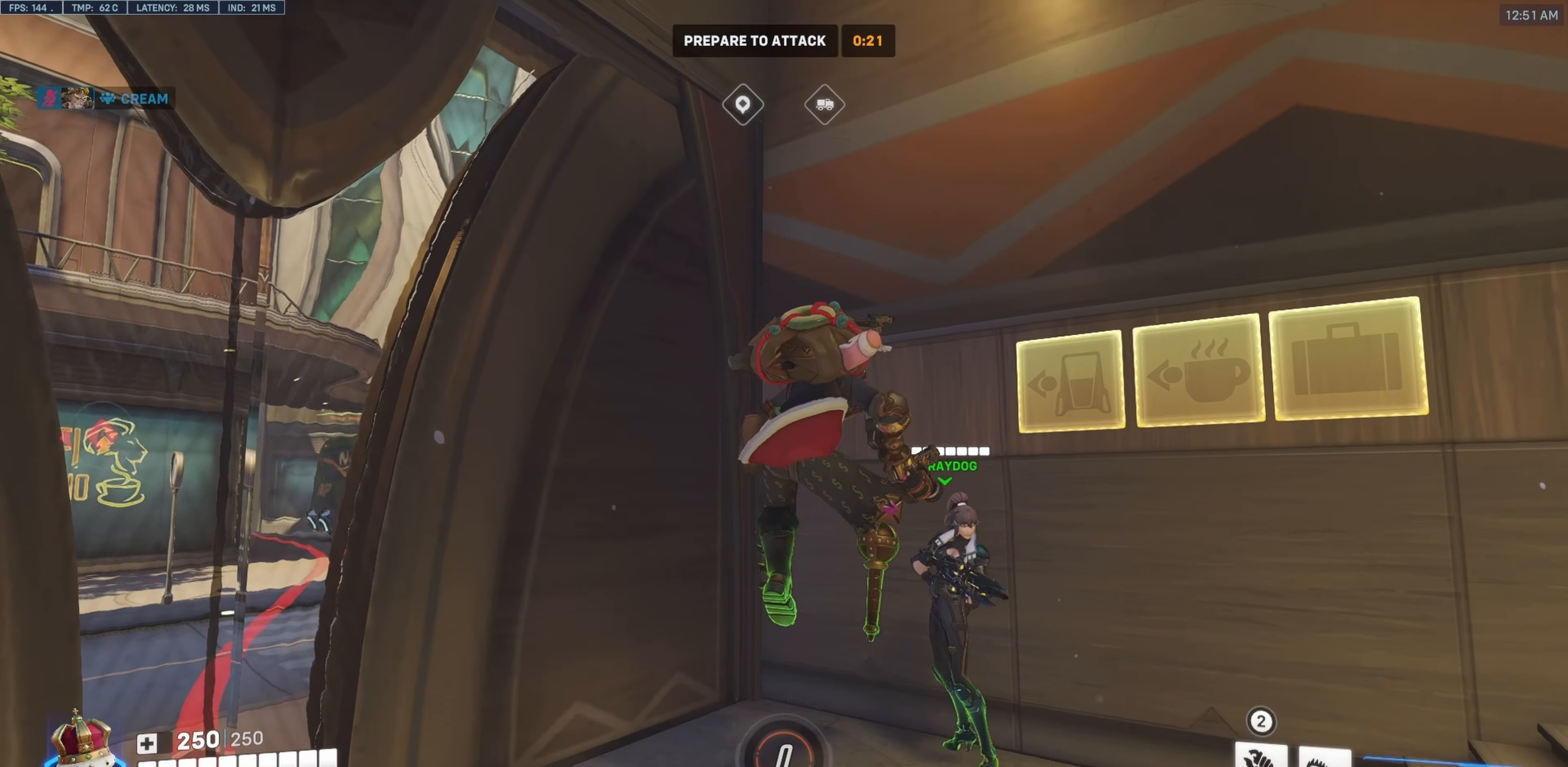
{"keys": [], "mouse": [], "events": []}
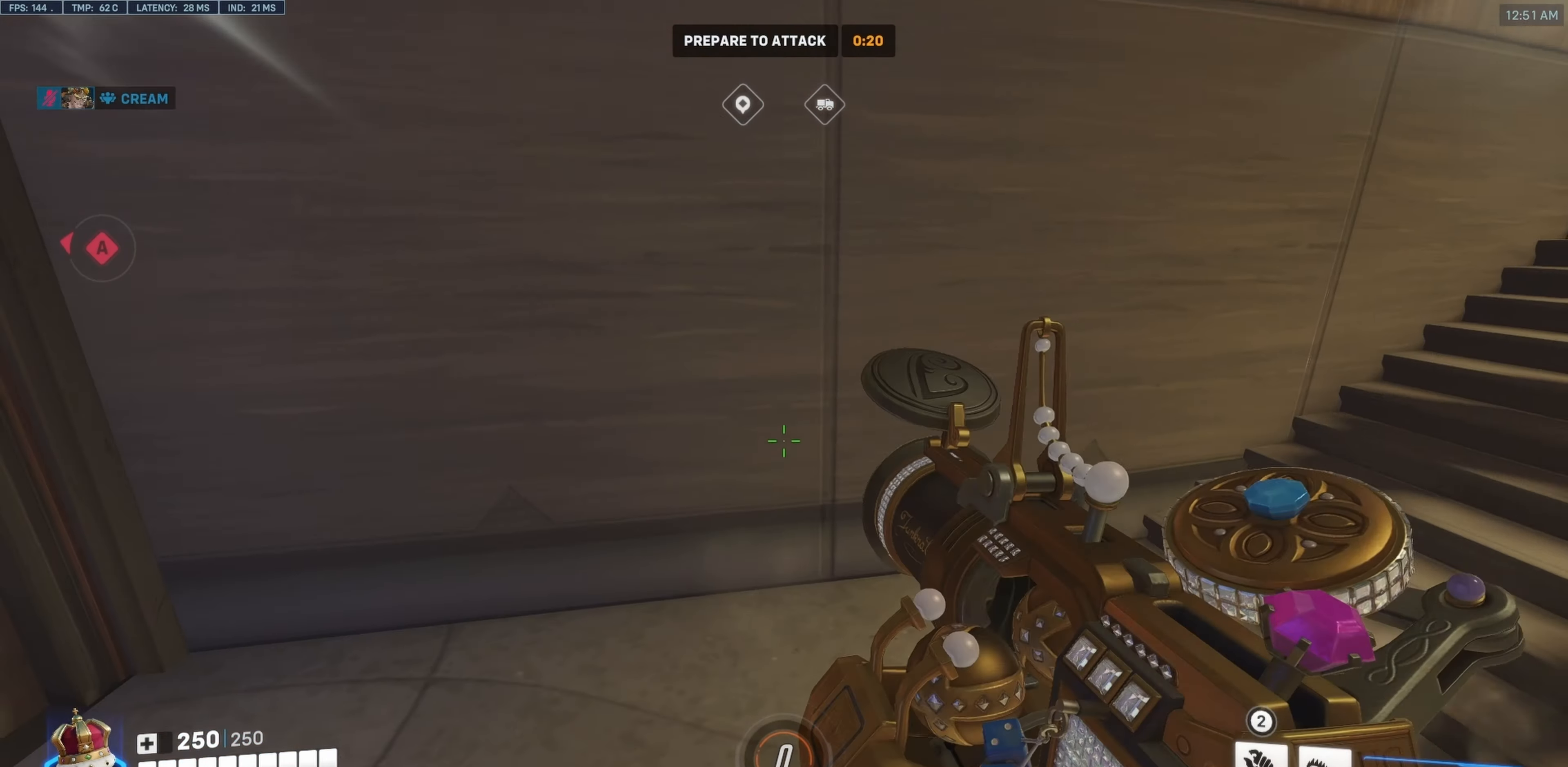
{"keys": ["d"], "mouse": [], "events": [[350, "d", "down"]]}
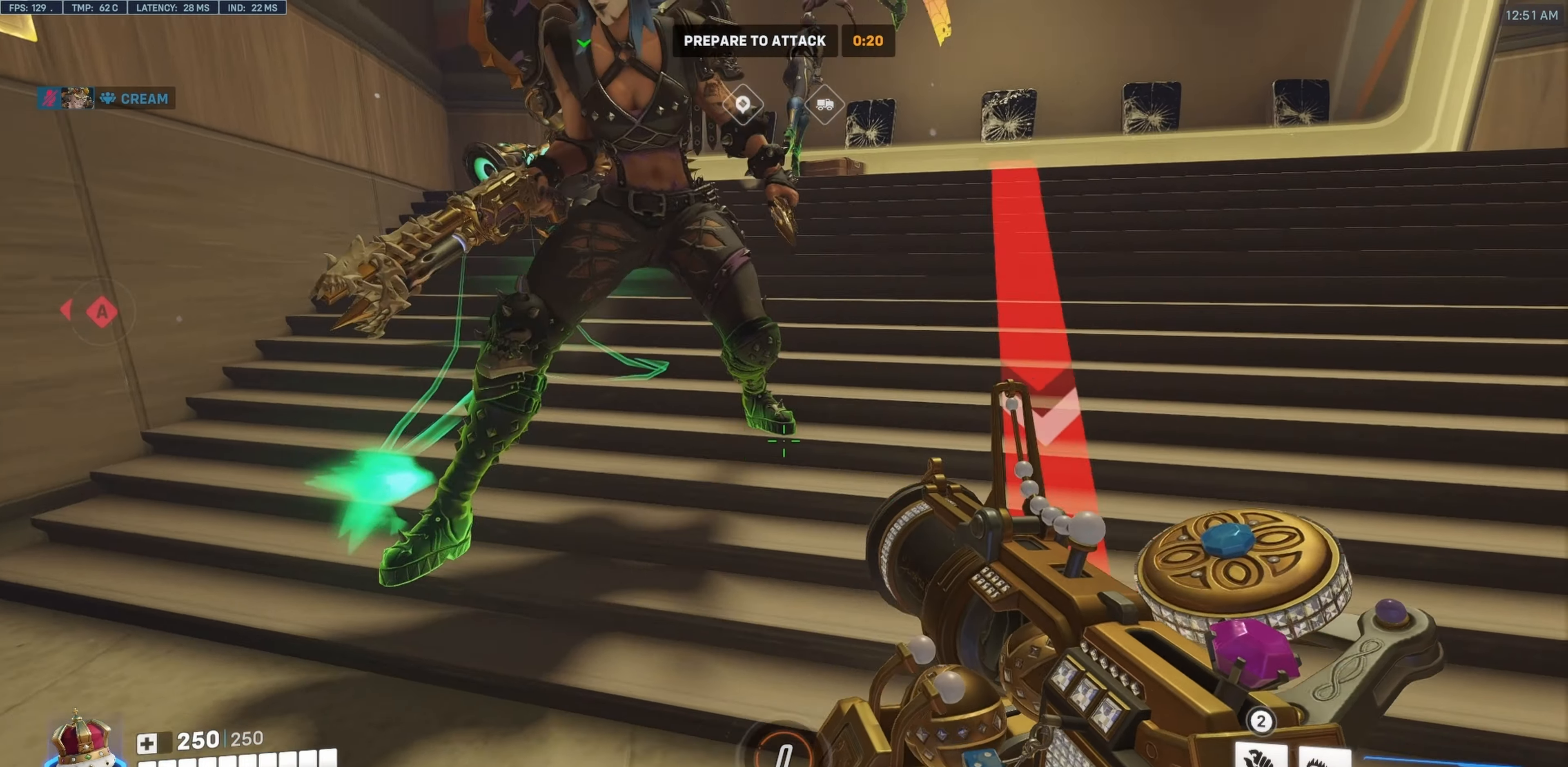
{"keys": [], "mouse": [], "events": [[133, "d", "up"]]}
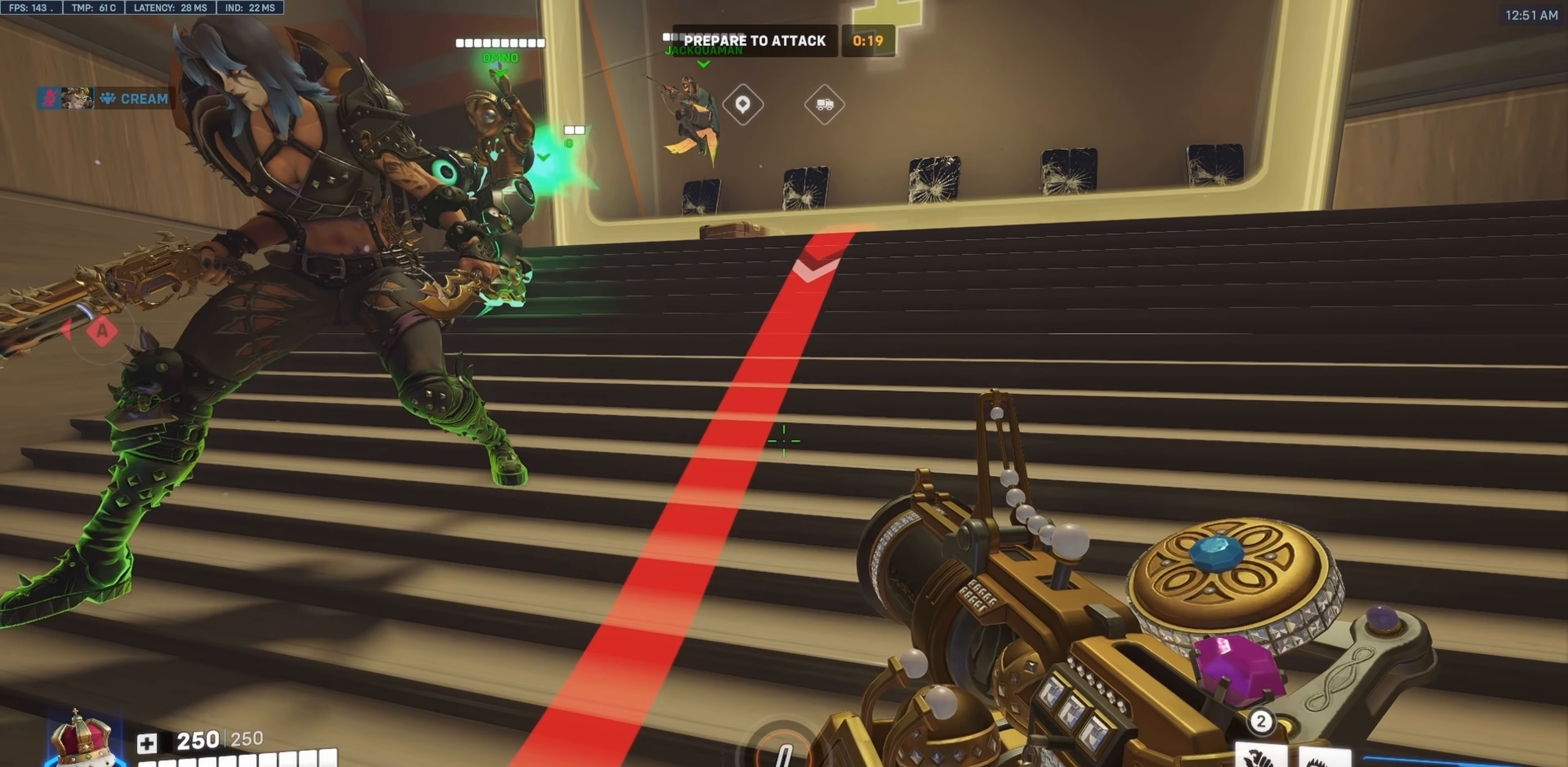
{"keys": [], "mouse": [], "events": []}
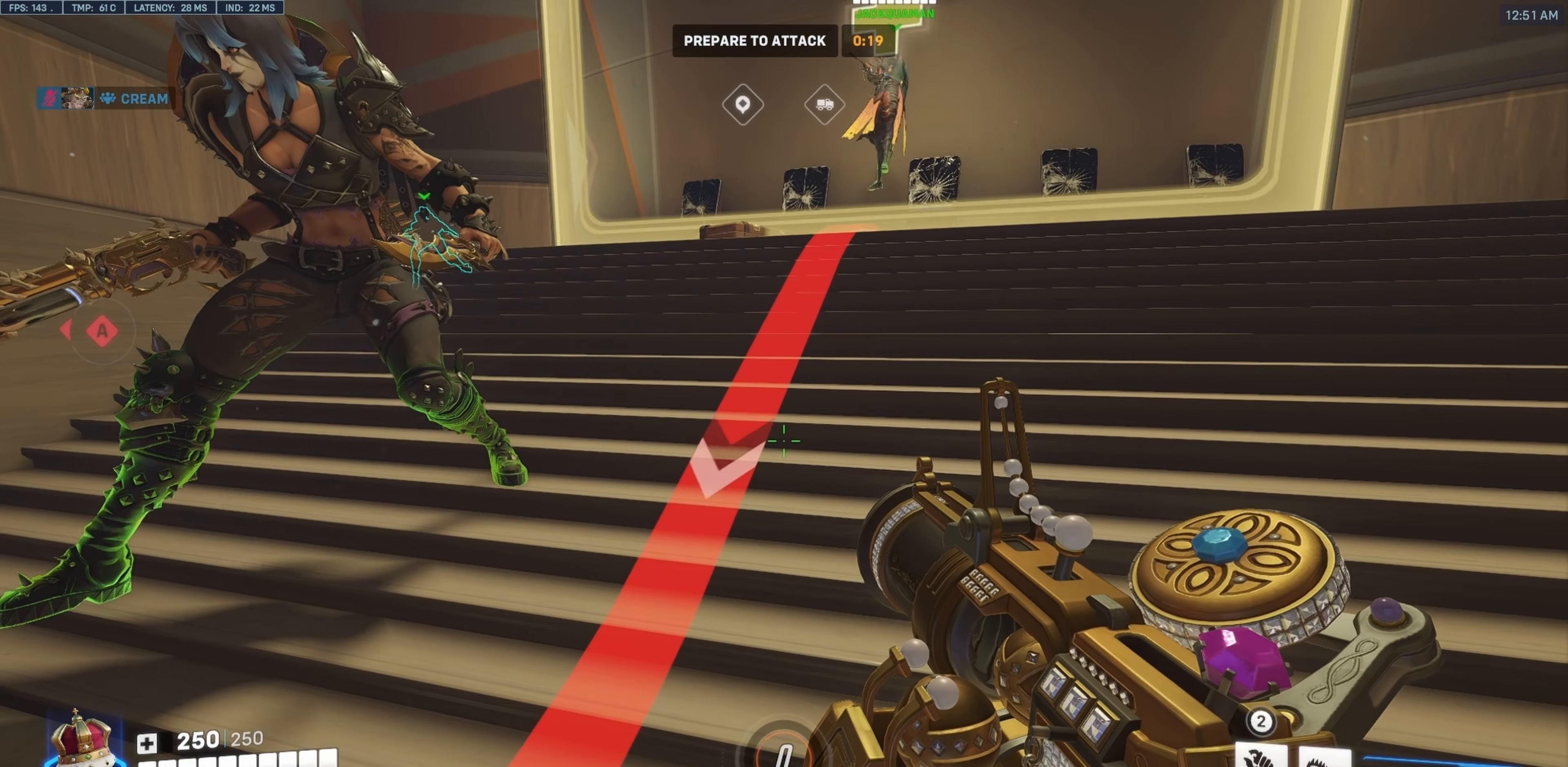
{"keys": [], "mouse": [], "events": []}
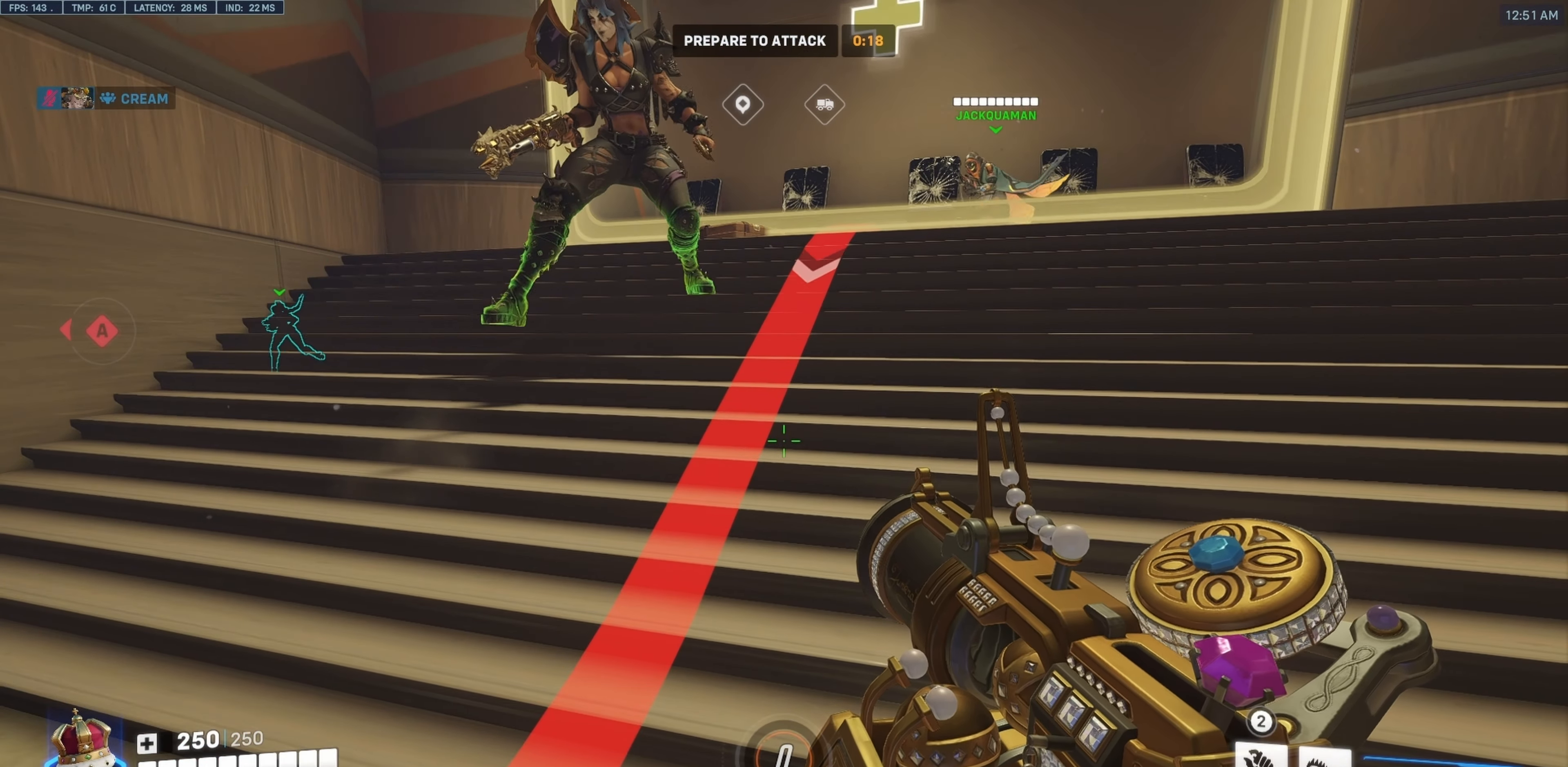
{"keys": [], "mouse": [], "events": []}
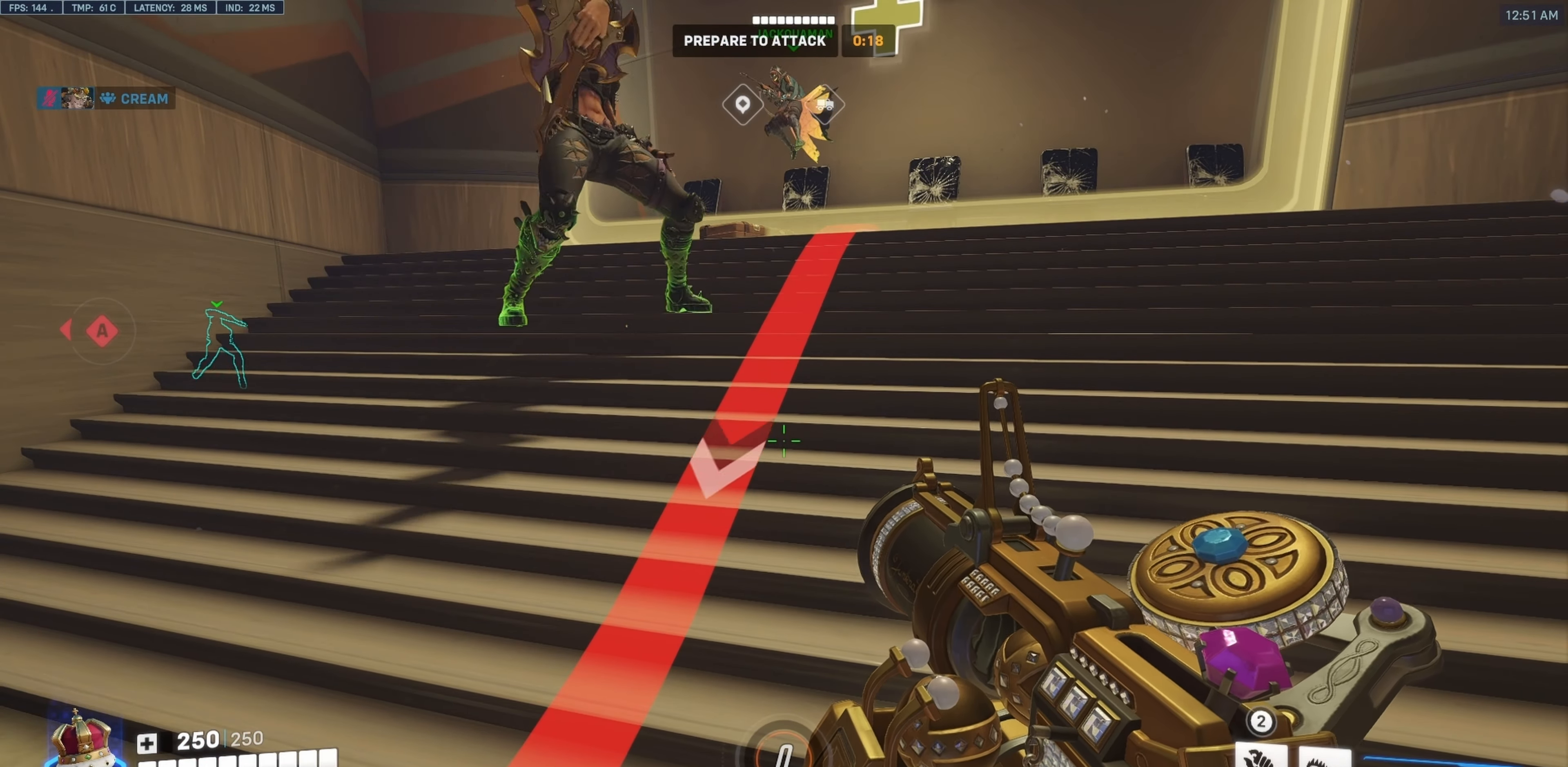
{"keys": [], "mouse": [], "events": []}
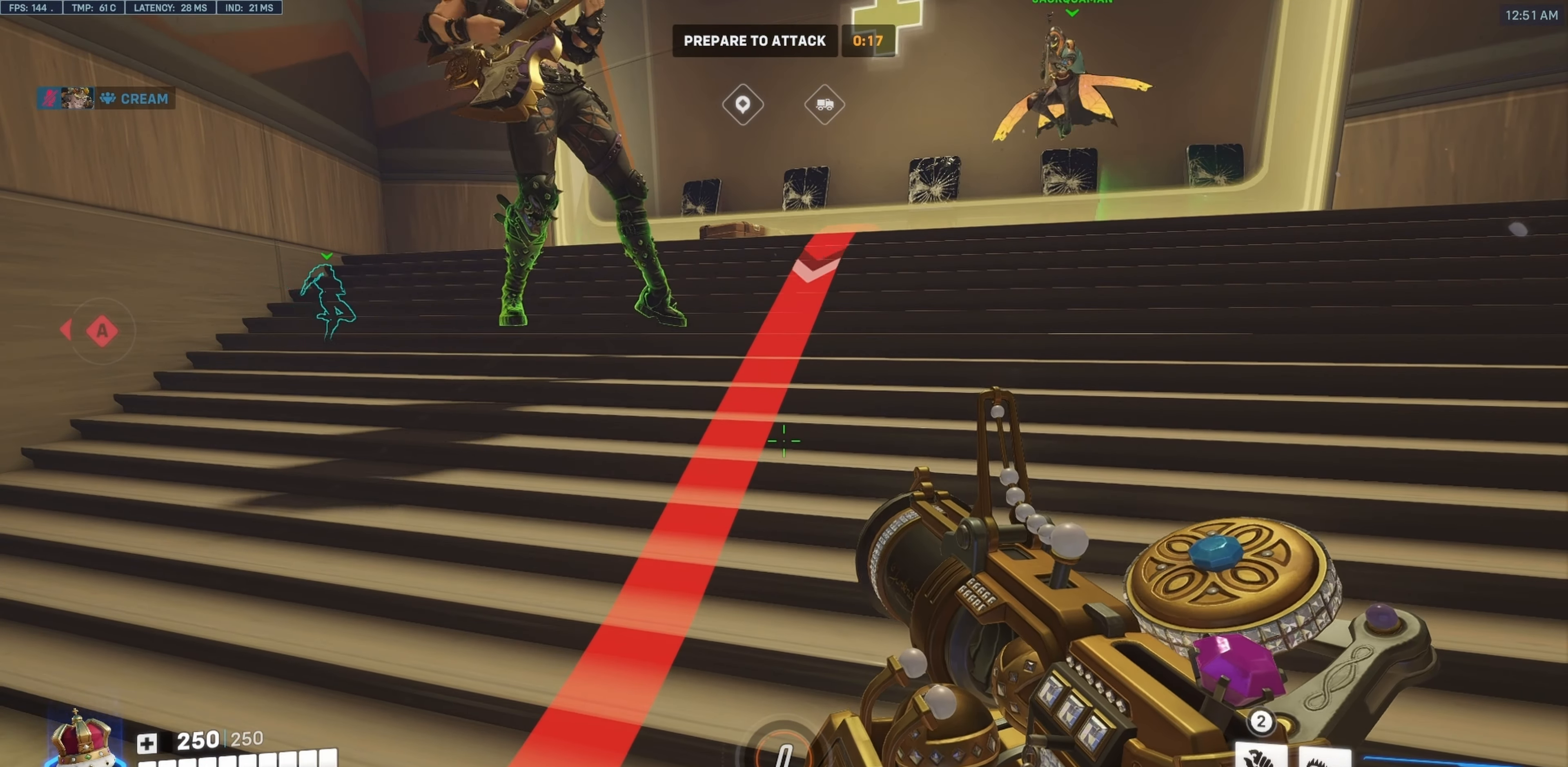
{"keys": ["e", "w"], "mouse": [], "events": [[50, "w", "down"], [417, "e", "down"]]}
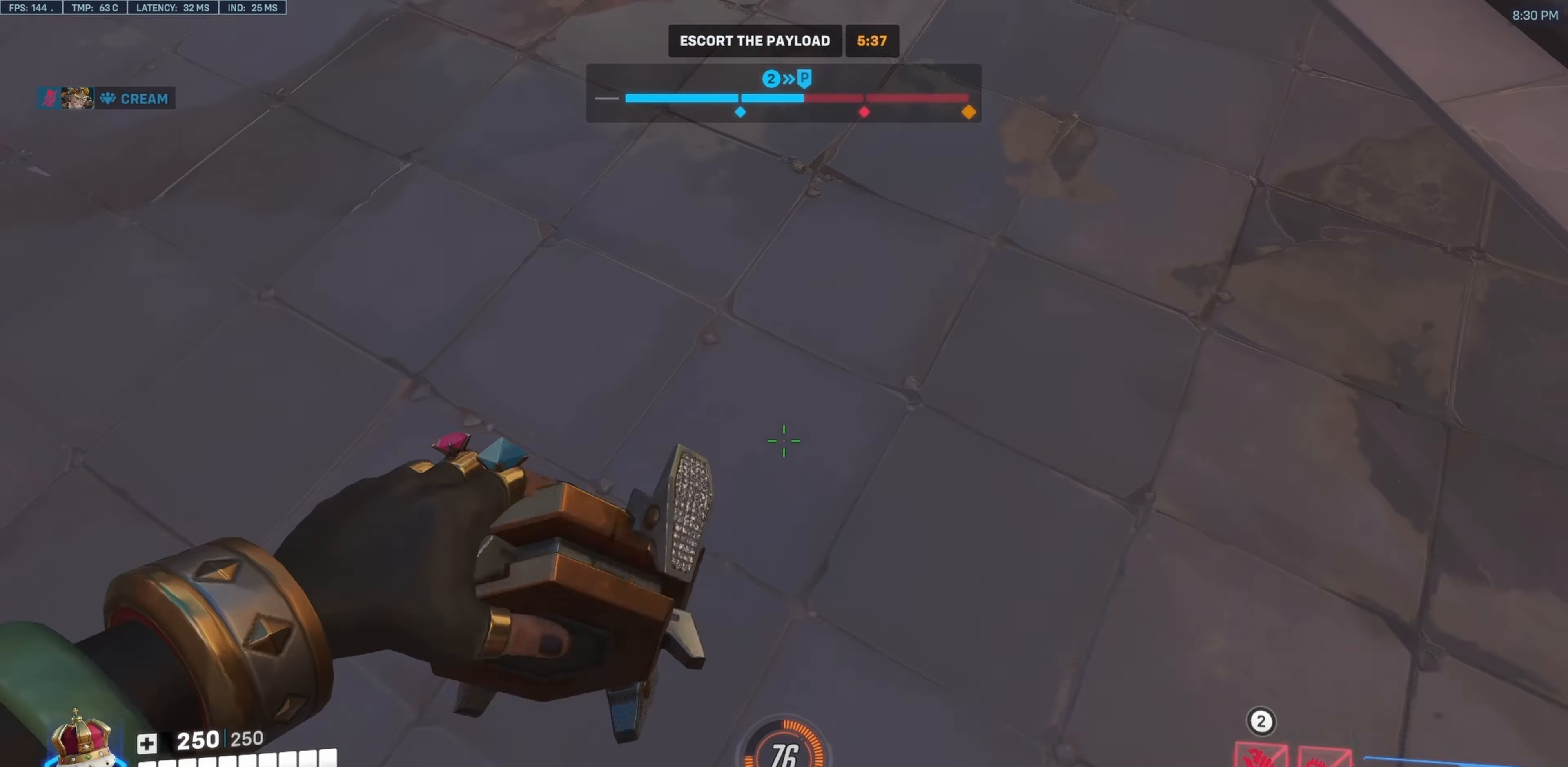
{"keys": ["shift", "space", "w"], "mouse": [], "events": [[50, "e", "up"], [283, "mouse_right", "down"], [283, "shift", "down"], [283, "space", "down"], [483, "mouse_right", "up"]]}
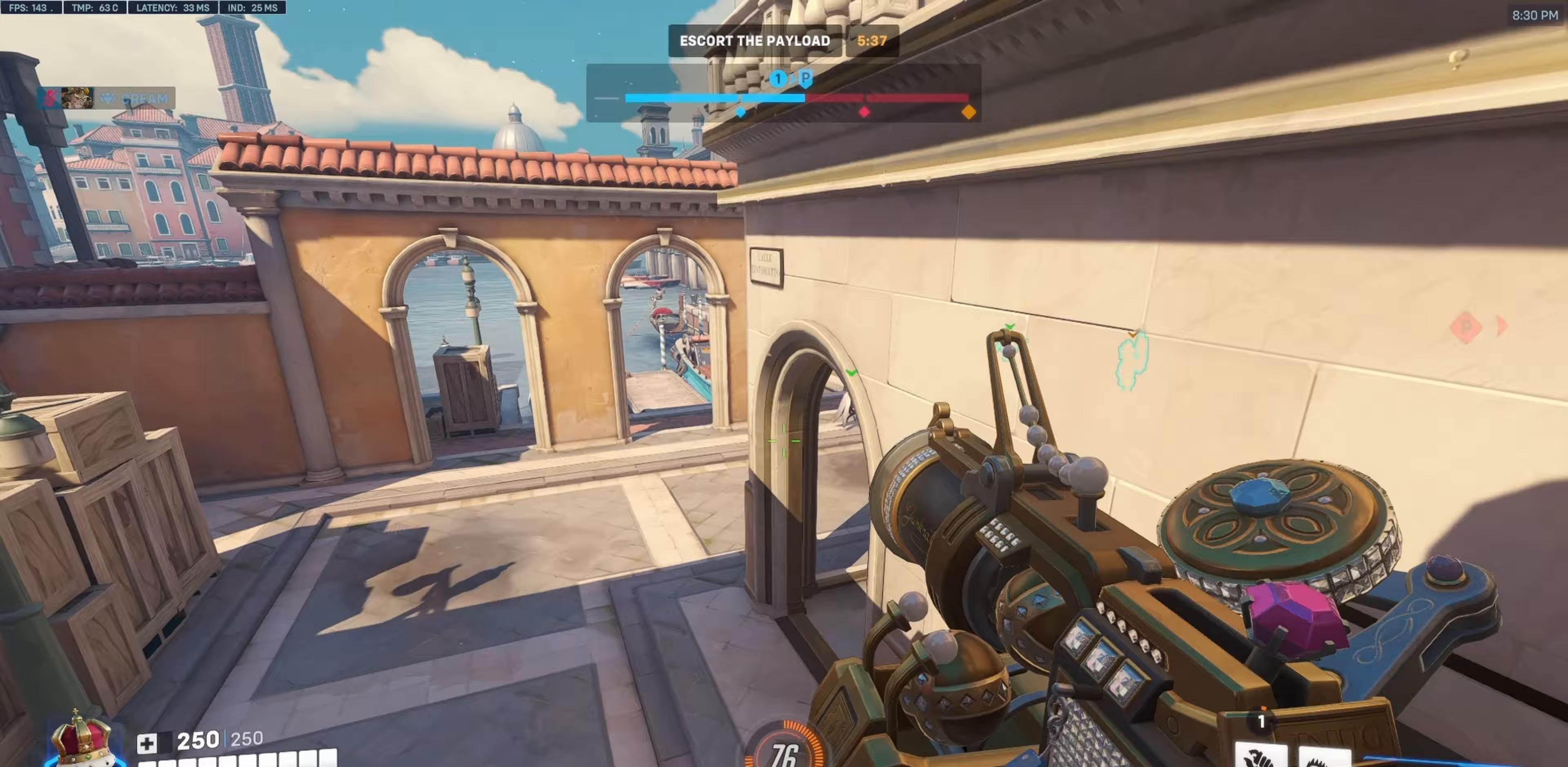
{"keys": ["a", "w"], "mouse": [], "events": [[33, "shift", "up"], [33, "space", "up"], [167, "d", "down"], [300, "d", "up"], [450, "a", "down"]]}
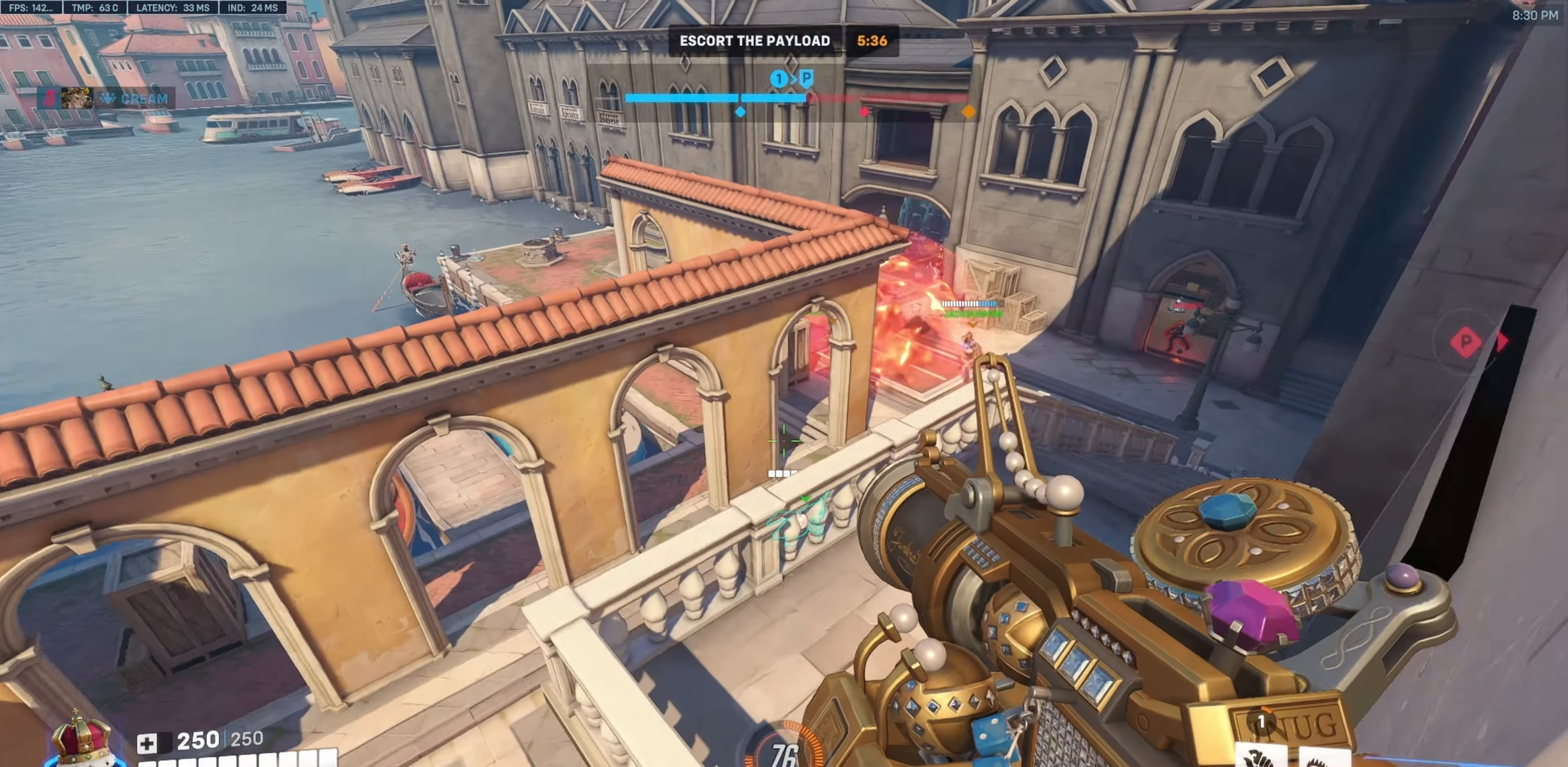
{"keys": ["w"], "mouse": [], "events": [[133, "a", "up"], [133, "d", "down"], [283, "mouse_left", "down"], [417, "d", "up"], [417, "mouse_left", "up"]]}
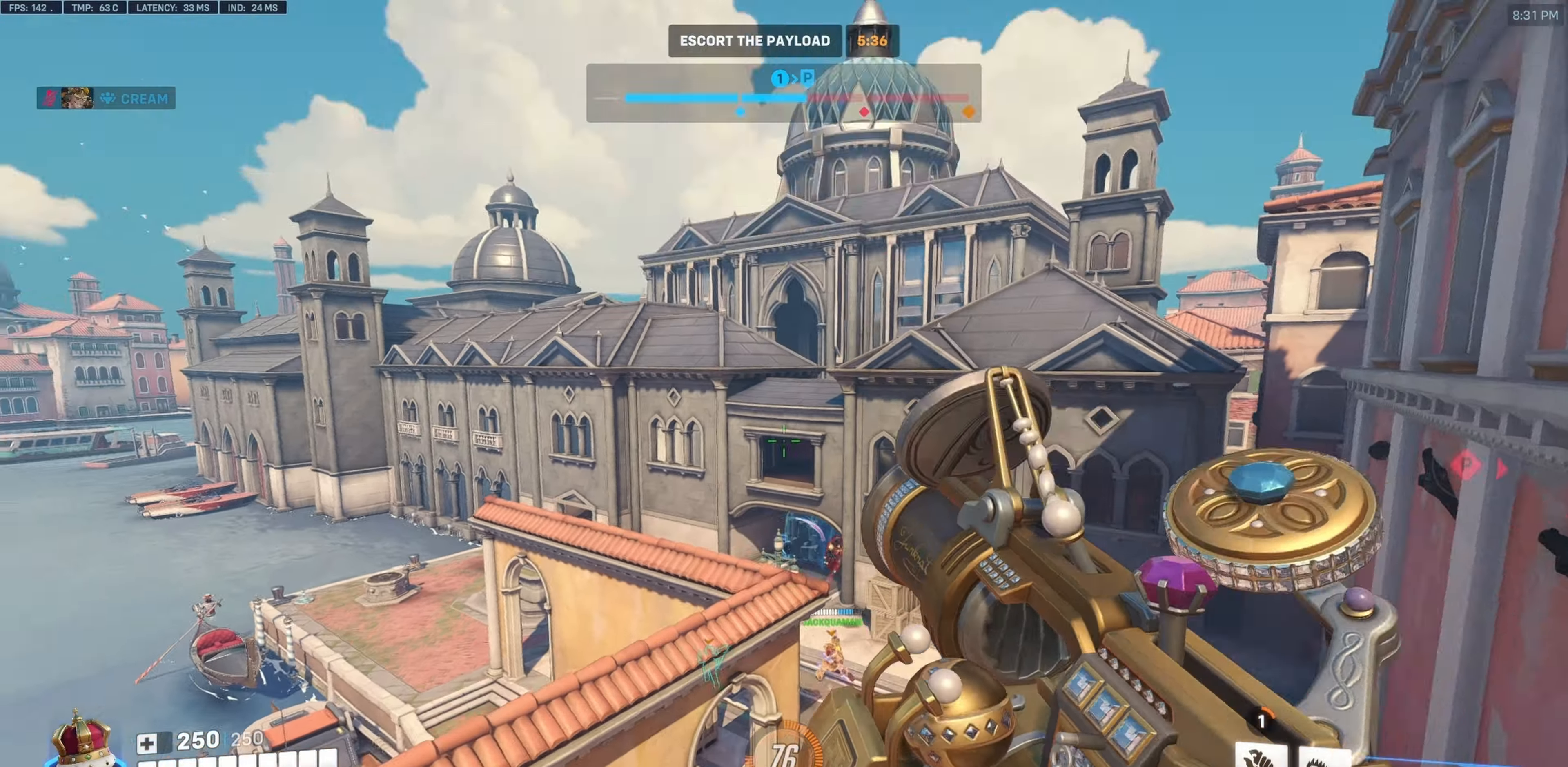
{"keys": ["d"], "mouse": [], "events": [[100, "q", "down"], [200, "q", "up"], [250, "d", "down"], [383, "w", "up"]]}
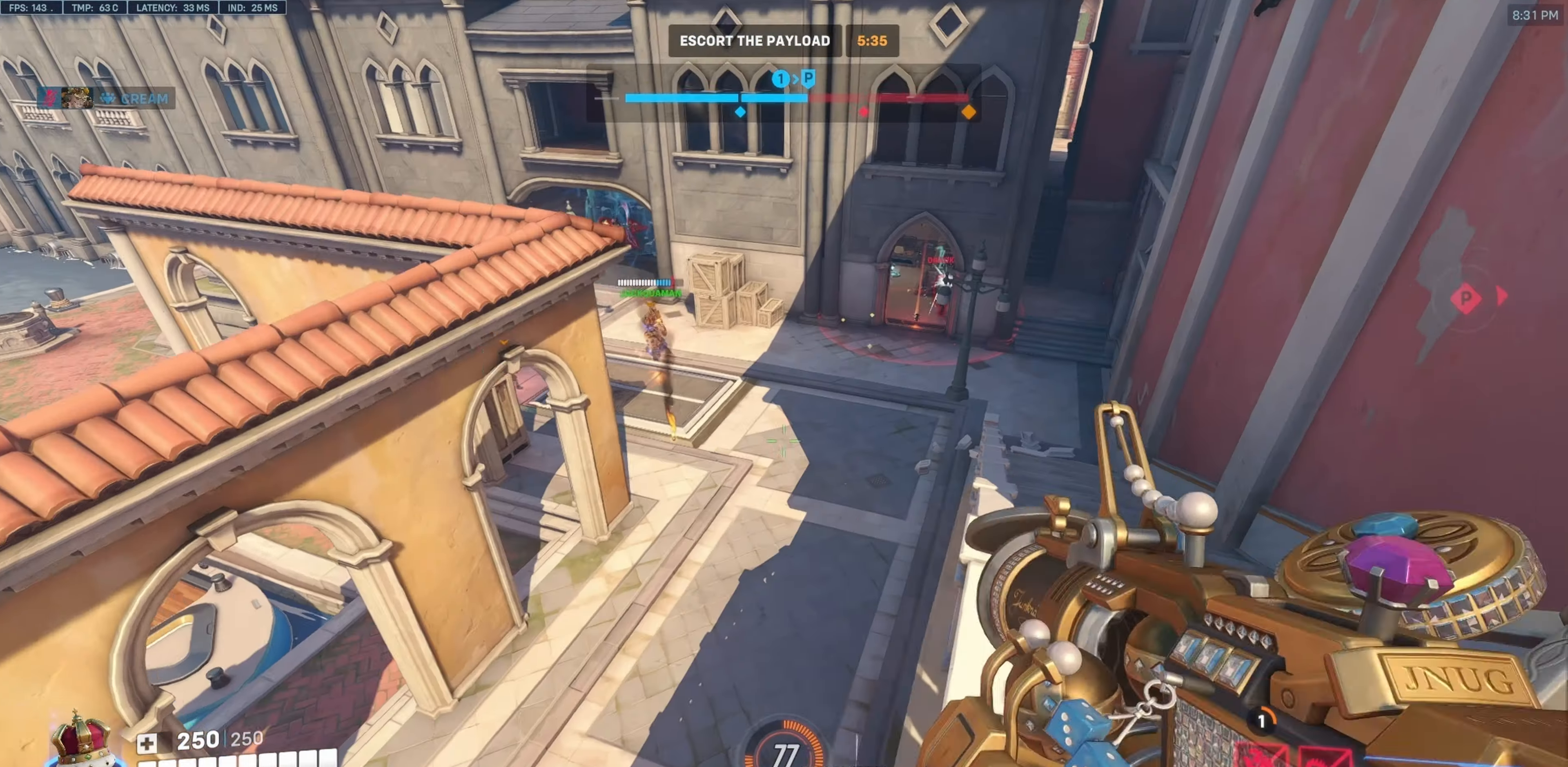
{"keys": ["a"], "mouse": ["left"], "events": [[117, "a", "down"], [217, "d", "up"], [217, "mouse_left", "down"]]}
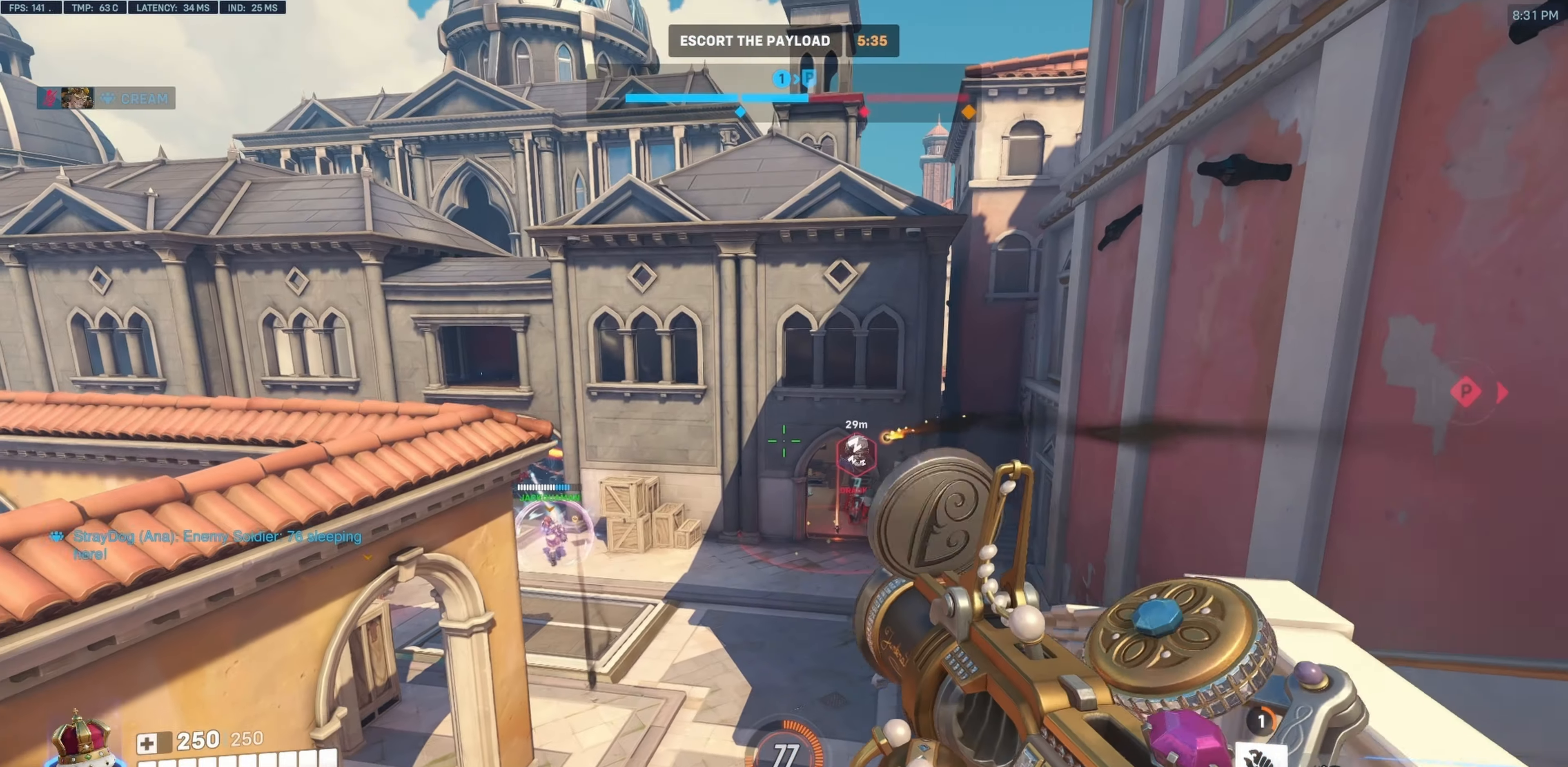
{"keys": ["w"], "mouse": ["left"], "events": [[33, "w", "down"], [83, "space", "down"], [233, "space", "up"], [467, "a", "up"]]}
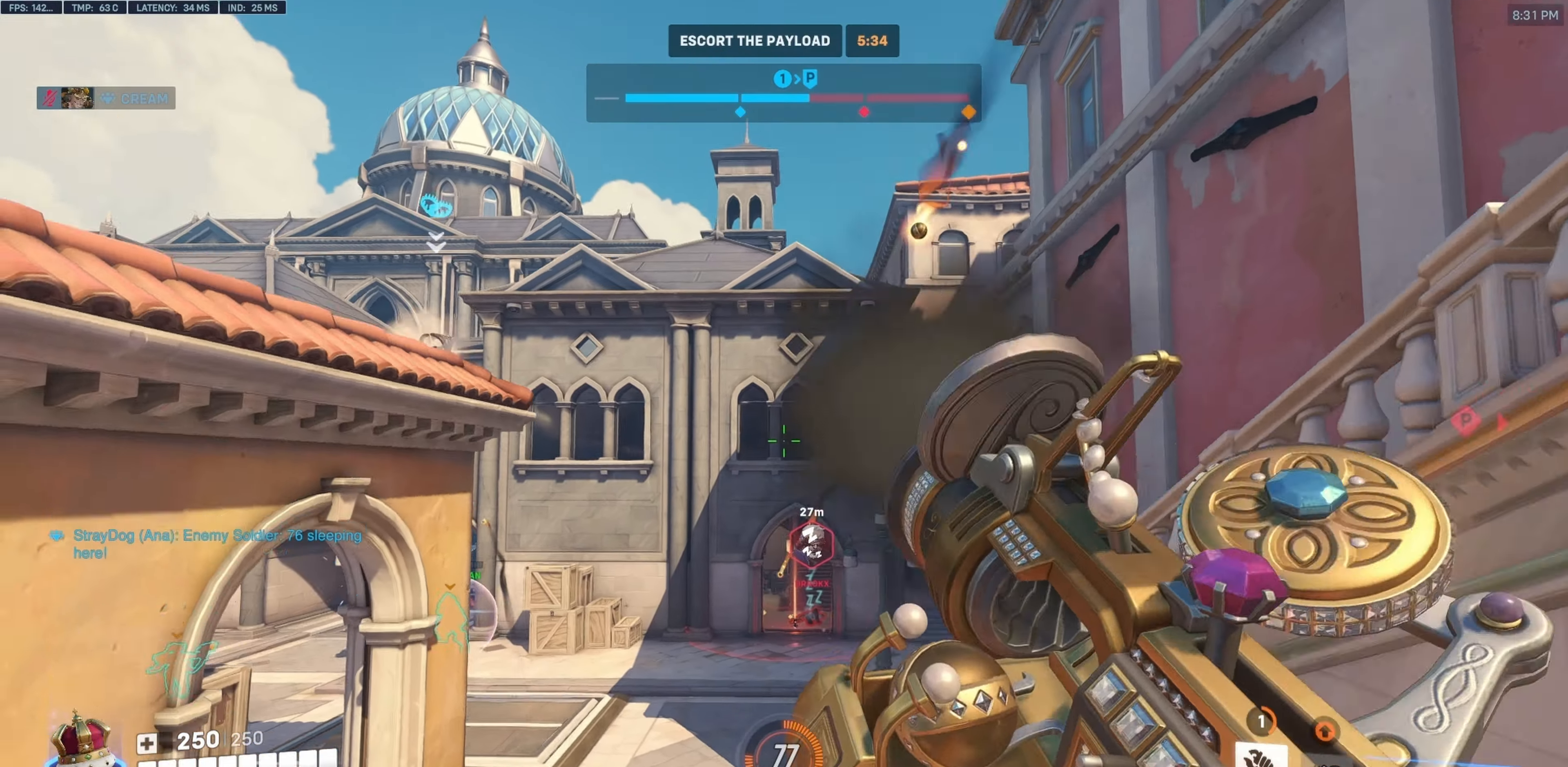
{"keys": ["space", "w"], "mouse": ["left"], "events": [[483, "space", "down"]]}
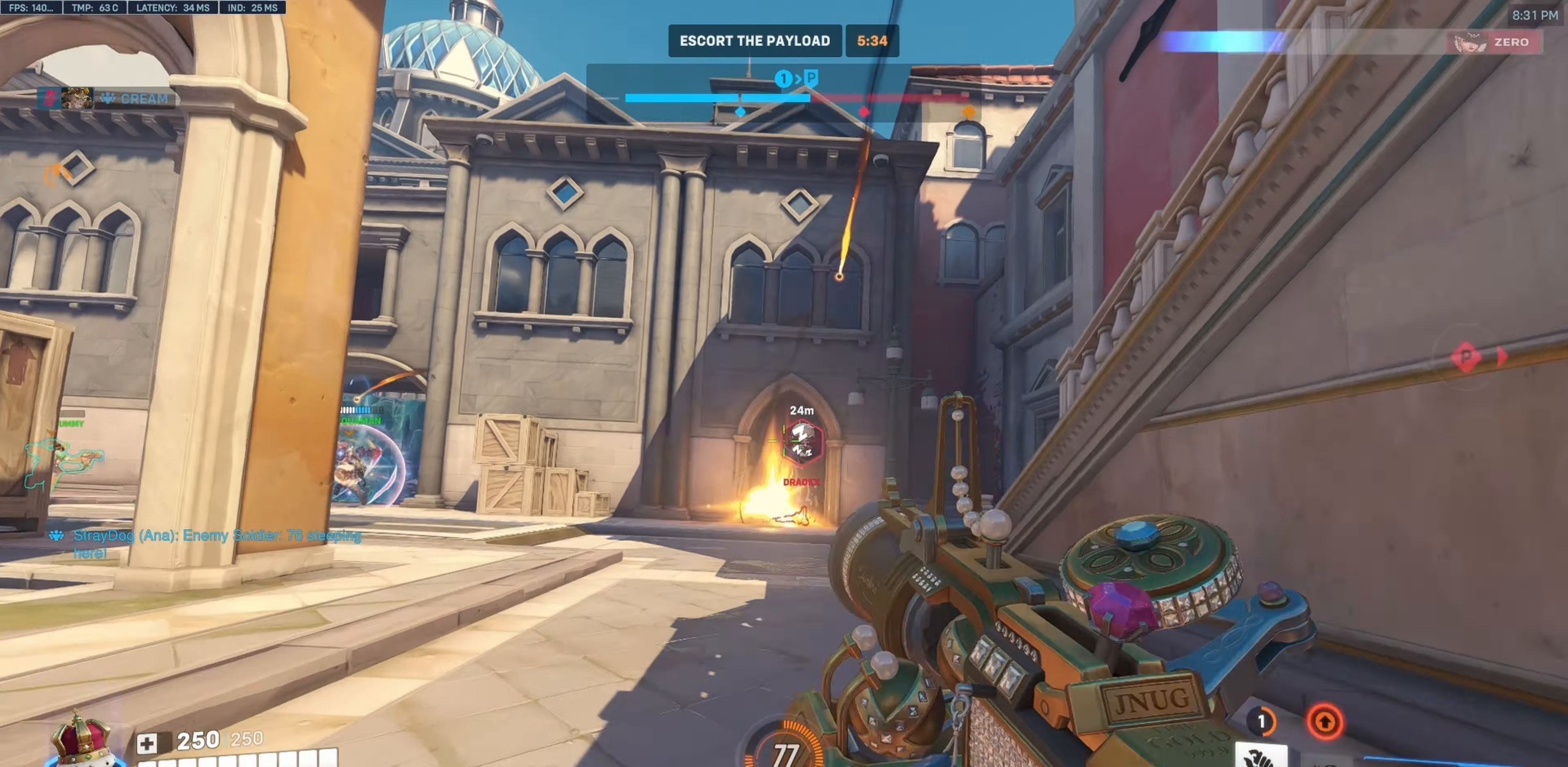
{"keys": [], "mouse": [], "events": [[117, "space", "up"], [267, "e", "down"], [300, "mouse_left", "up"], [350, "e", "up"], [500, "w", "up"]]}
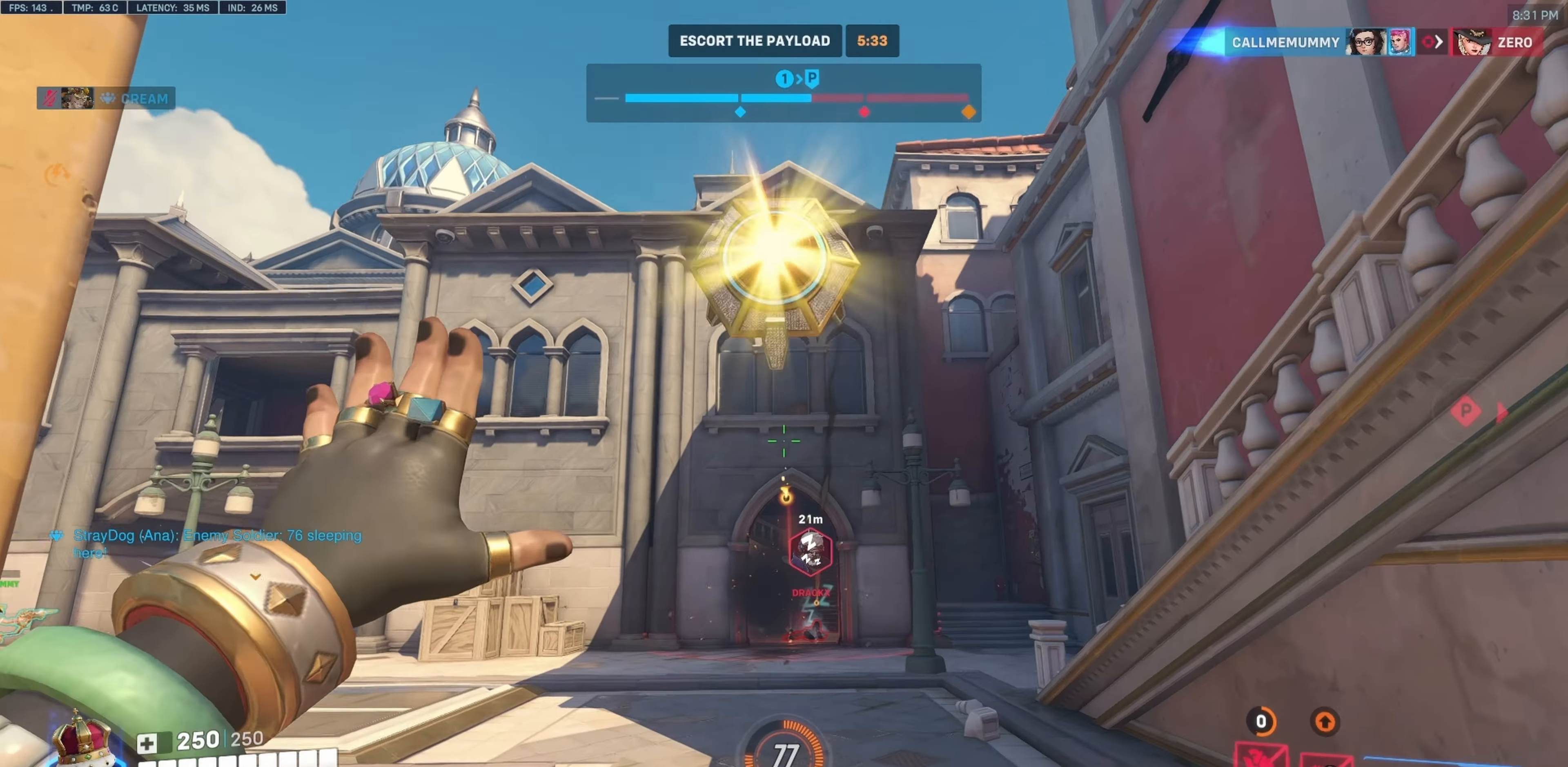
{"keys": [], "mouse": [], "events": [[283, "s", "down"], [417, "s", "up"]]}
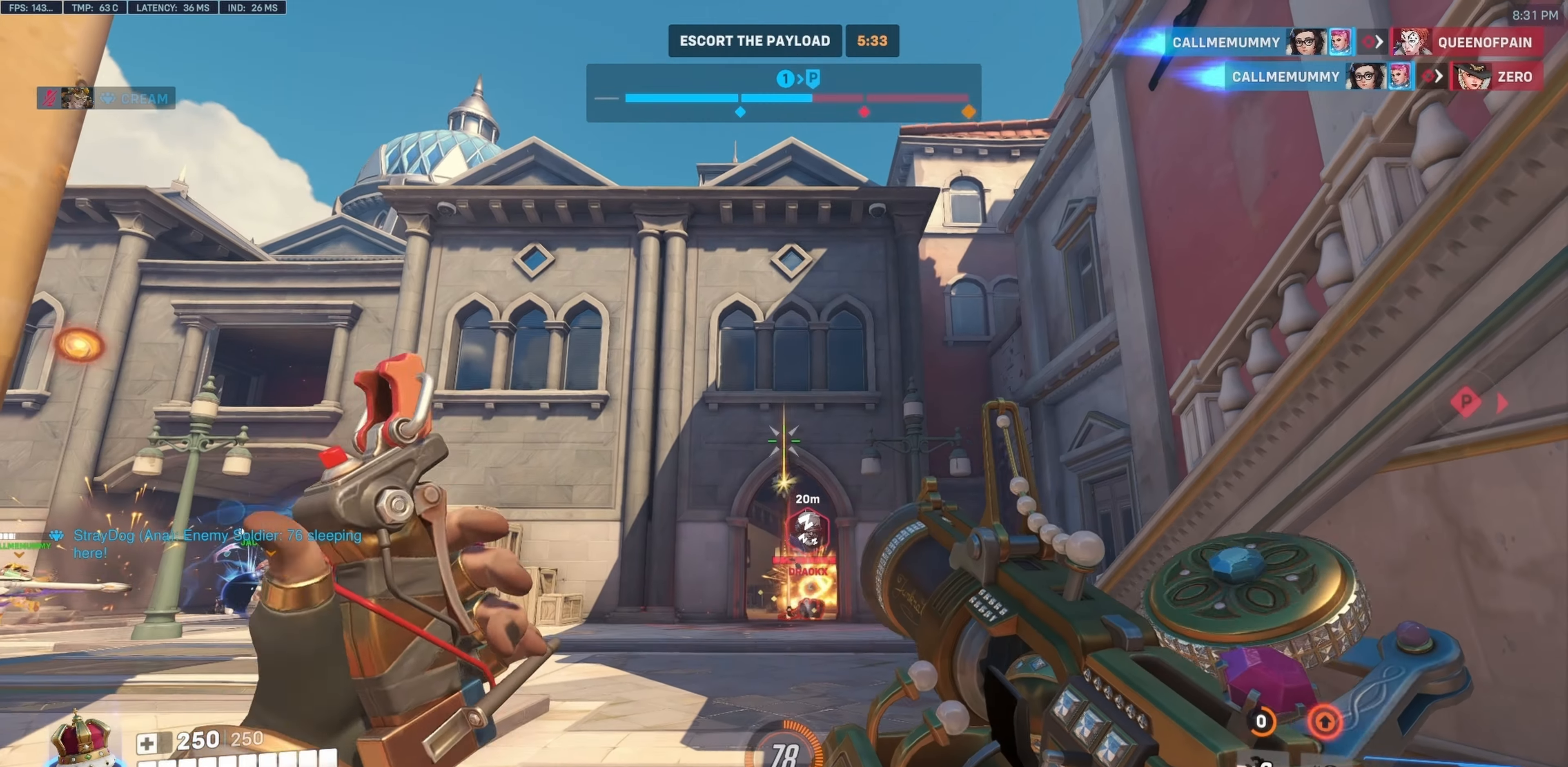
{"keys": [], "mouse": ["right"], "events": [[383, "mouse_right", "down"]]}
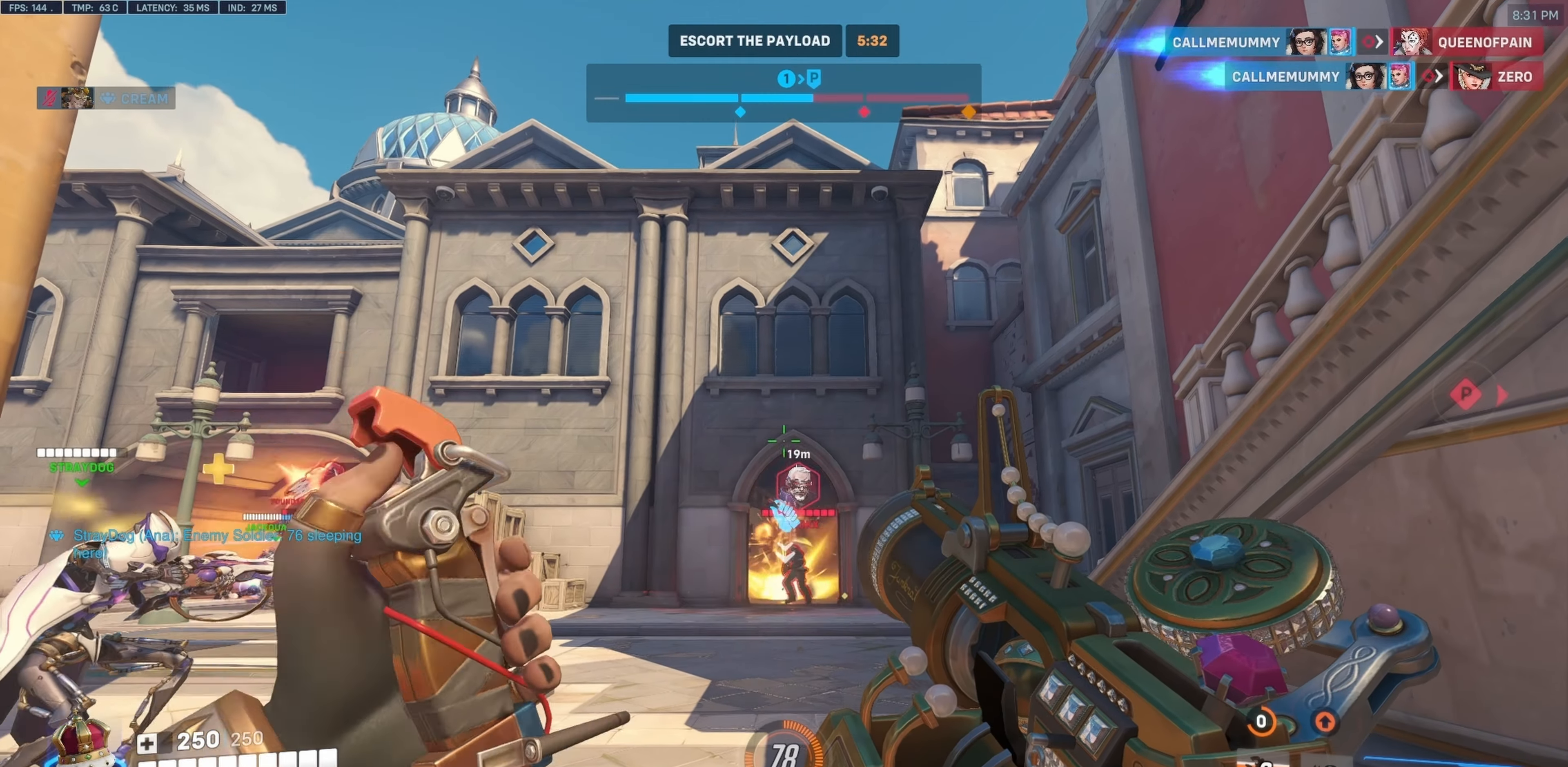
{"keys": ["w"], "mouse": ["left"], "events": [[117, "mouse_right", "up"], [500, "mouse_left", "down"], [500, "w", "down"]]}
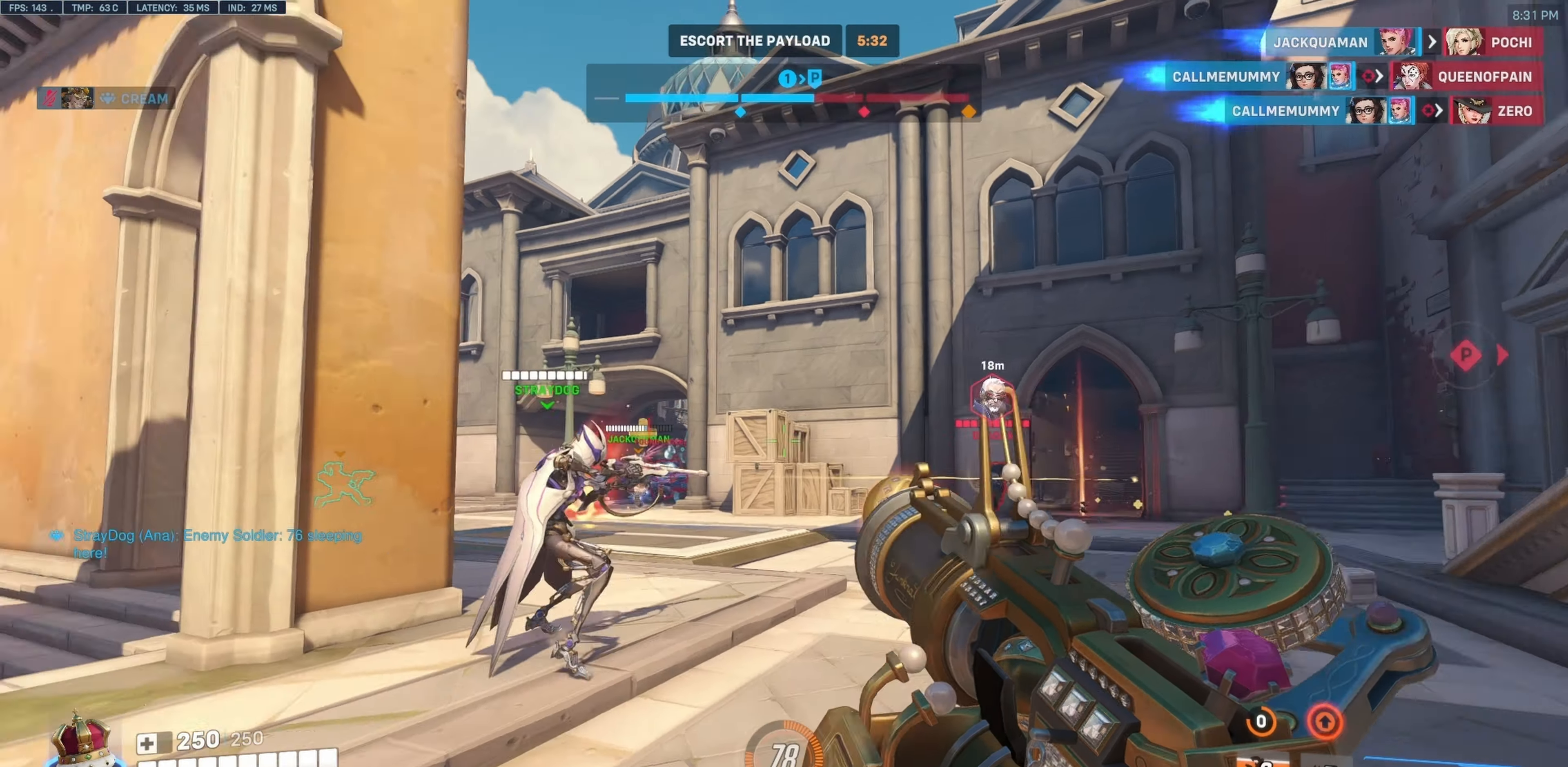
{"keys": ["a", "d"], "mouse": [], "events": [[33, "a", "down"], [83, "d", "down"], [133, "a", "up"], [133, "w", "up"], [183, "mouse_left", "up"], [467, "a", "down"]]}